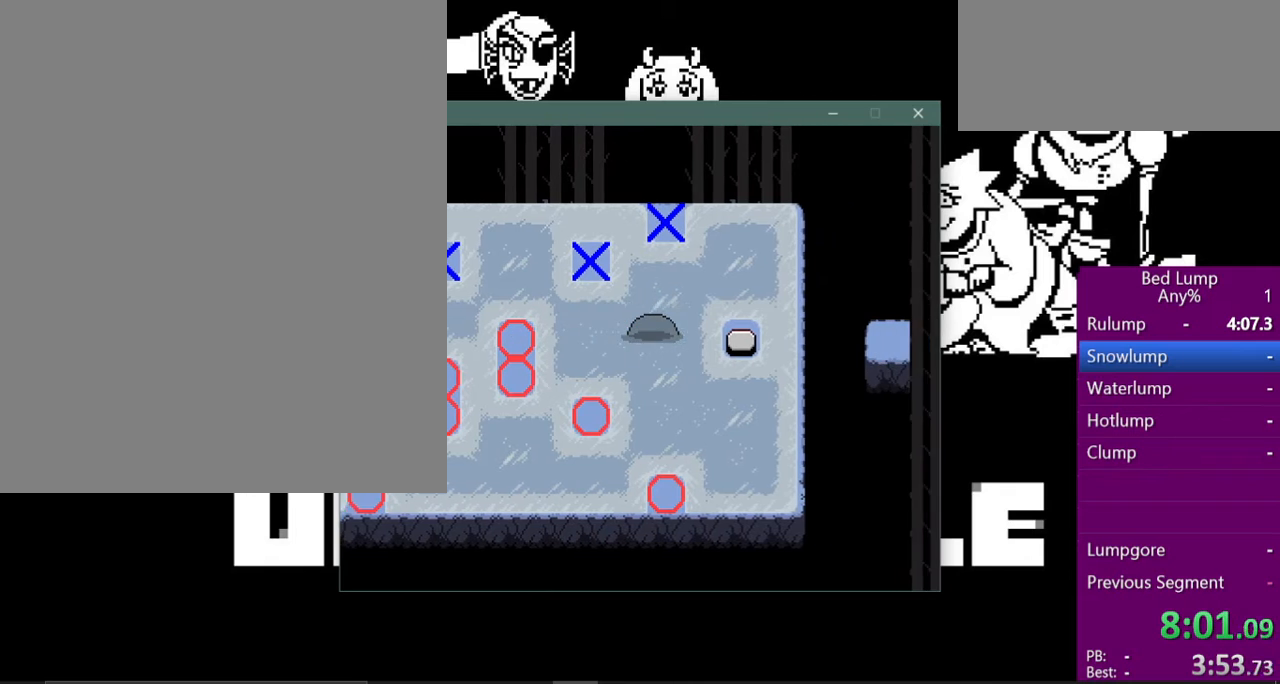
Gameplay with keyboard; each line is a JSON object with the keys held at the frame after it. "events" lists presses ("down") and releases ("up") of "c", "ctrl", "down", "left", "return", "right", "shift", "up", "x" and "z" between this image and that frame as [ms after this image, input, new state], when the widget could be followed in between. No other keys are recorded. Mouse input is not recorded.
{"keys": [], "events": [[200, "up", "up"]]}
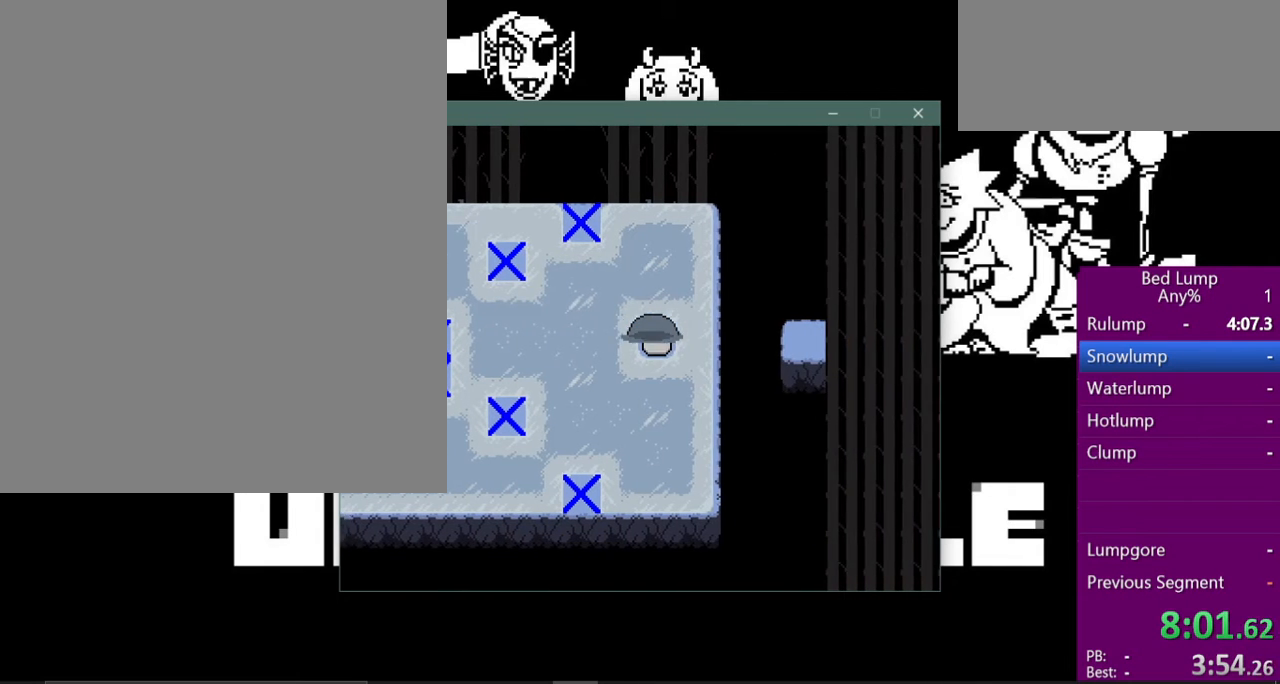
{"keys": ["left", "x"], "events": [[233, "left", "down"], [367, "x", "down"]]}
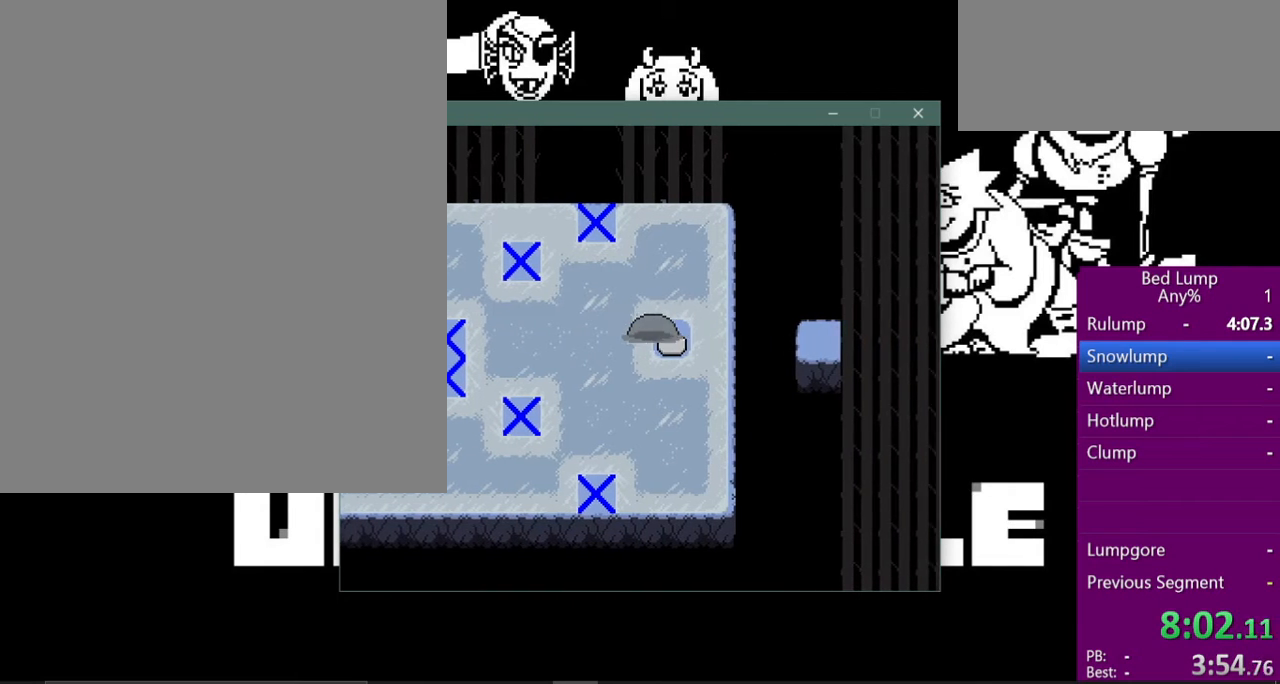
{"keys": ["left", "x"], "events": []}
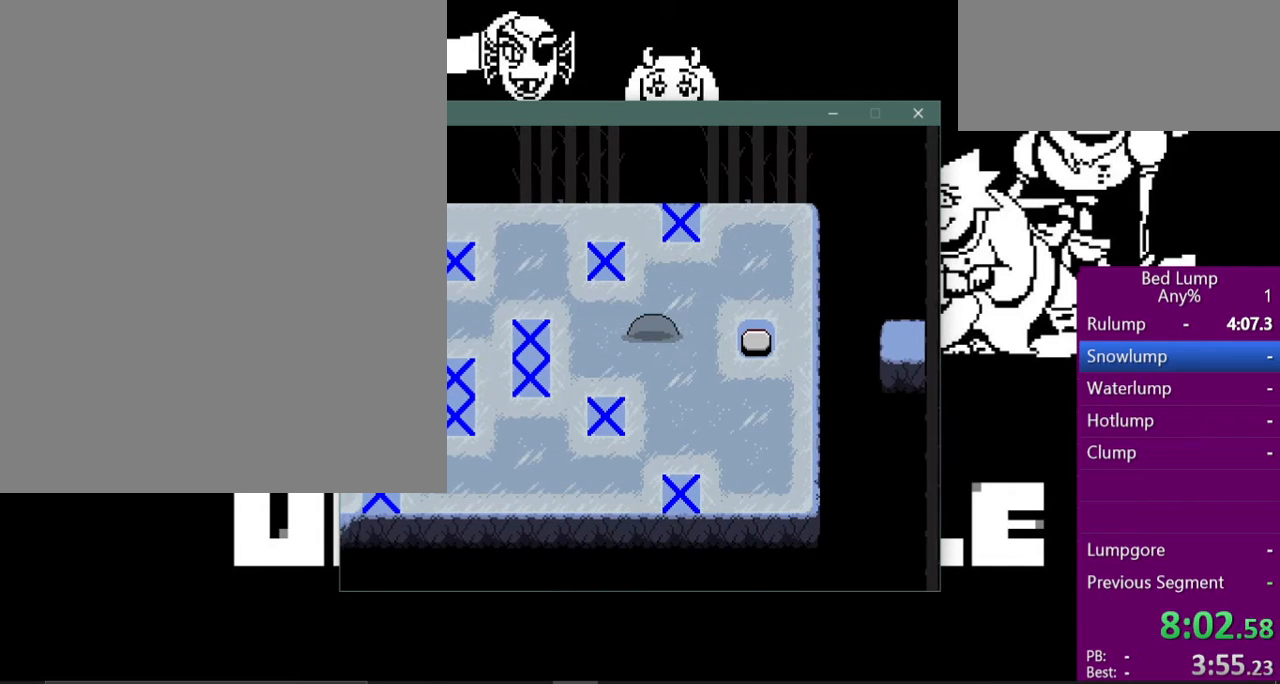
{"keys": [], "events": [[267, "left", "up"], [333, "x", "up"]]}
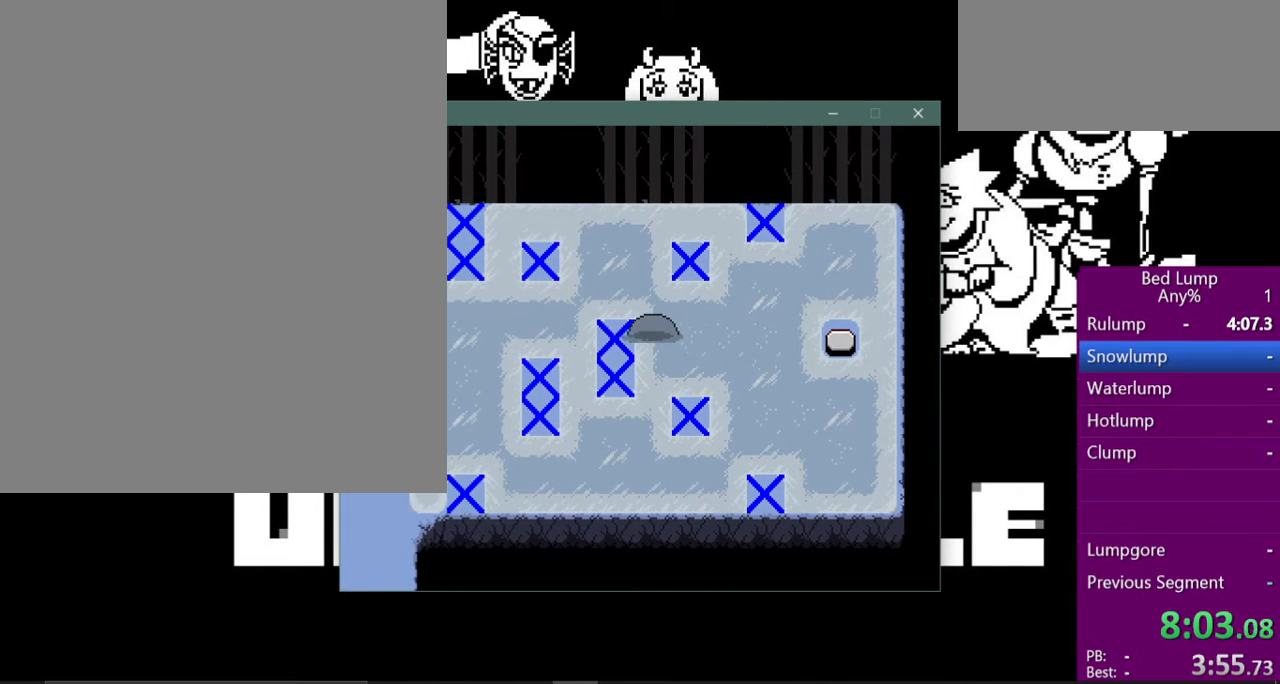
{"keys": ["down"], "events": [[200, "down", "down"]]}
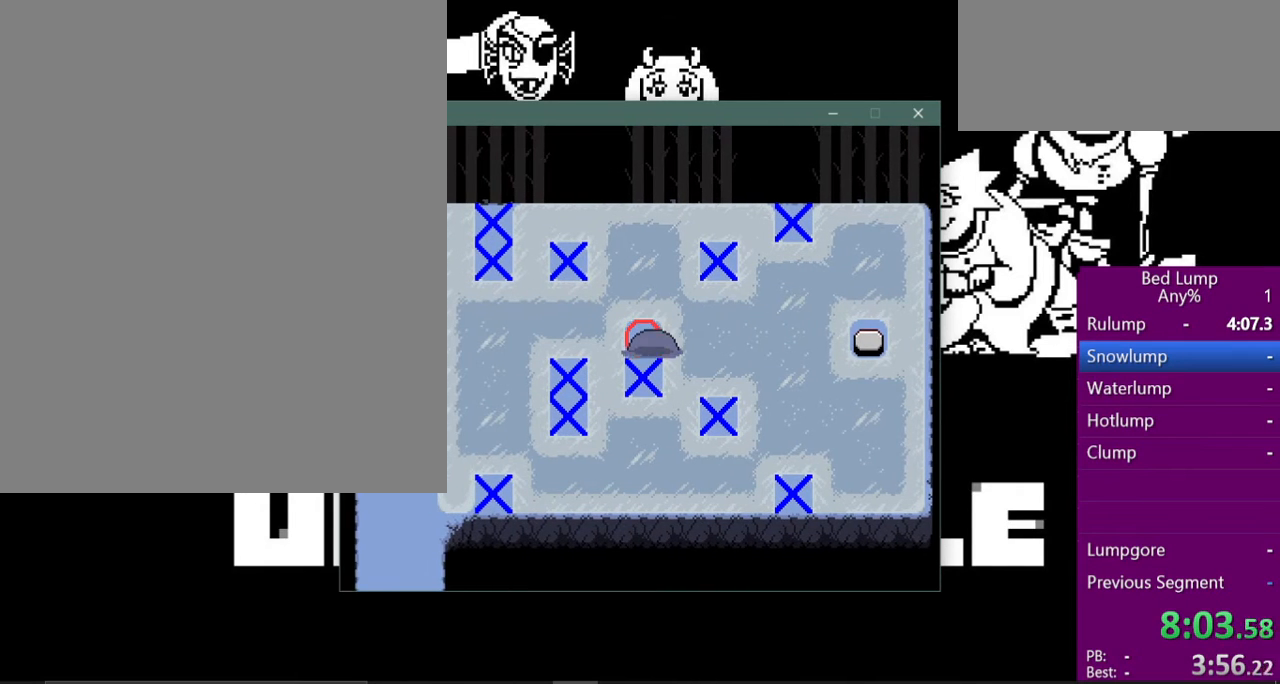
{"keys": ["down", "right"], "events": [[100, "down", "up"], [167, "down", "down"], [233, "down", "up"], [467, "down", "down"], [467, "right", "down"]]}
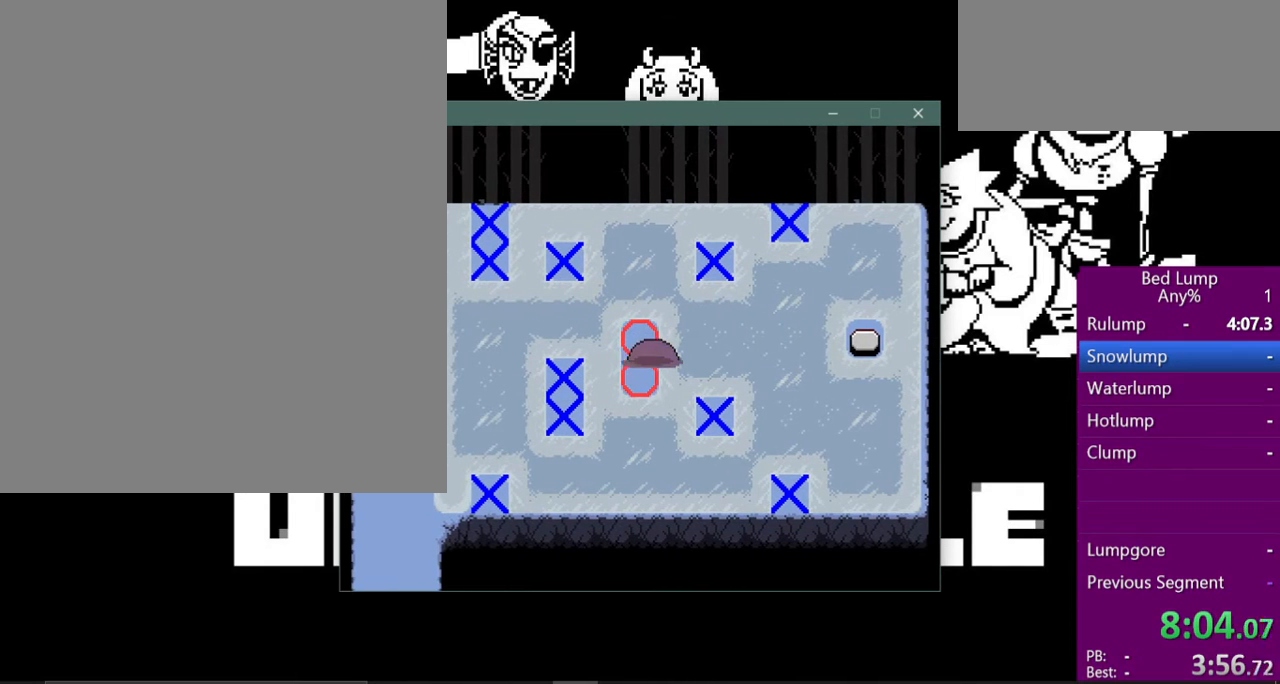
{"keys": [], "events": [[467, "down", "up"], [500, "right", "up"]]}
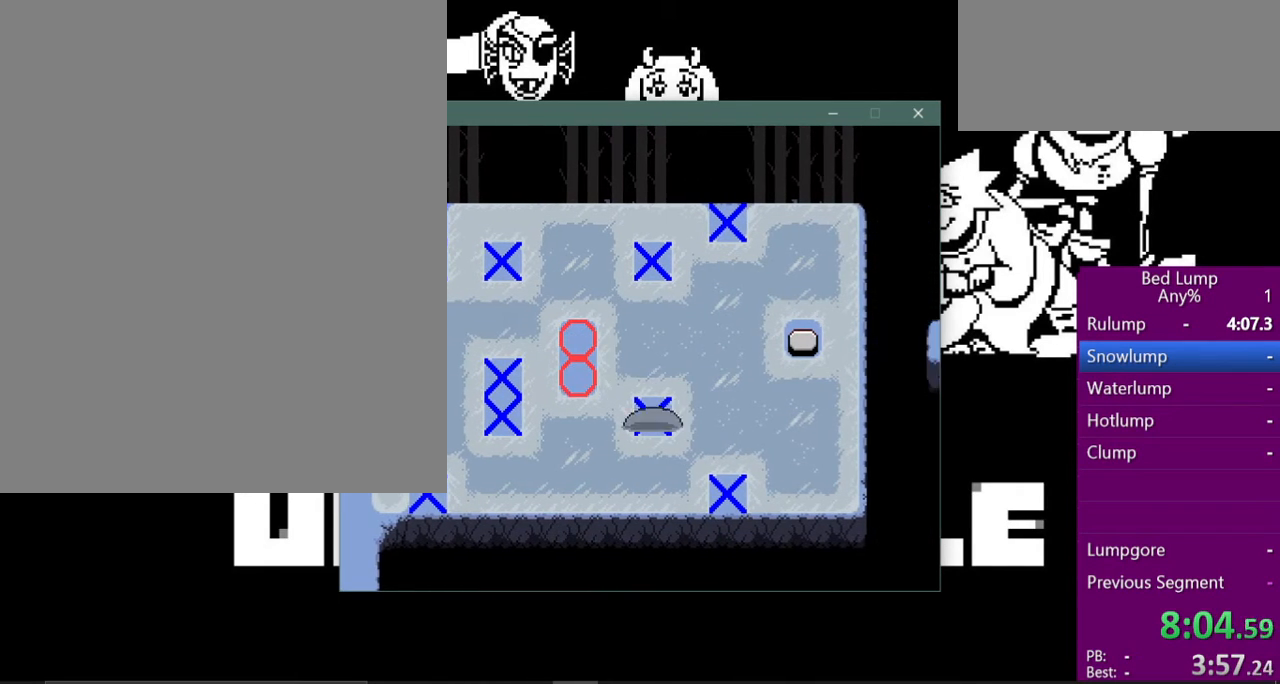
{"keys": [], "events": []}
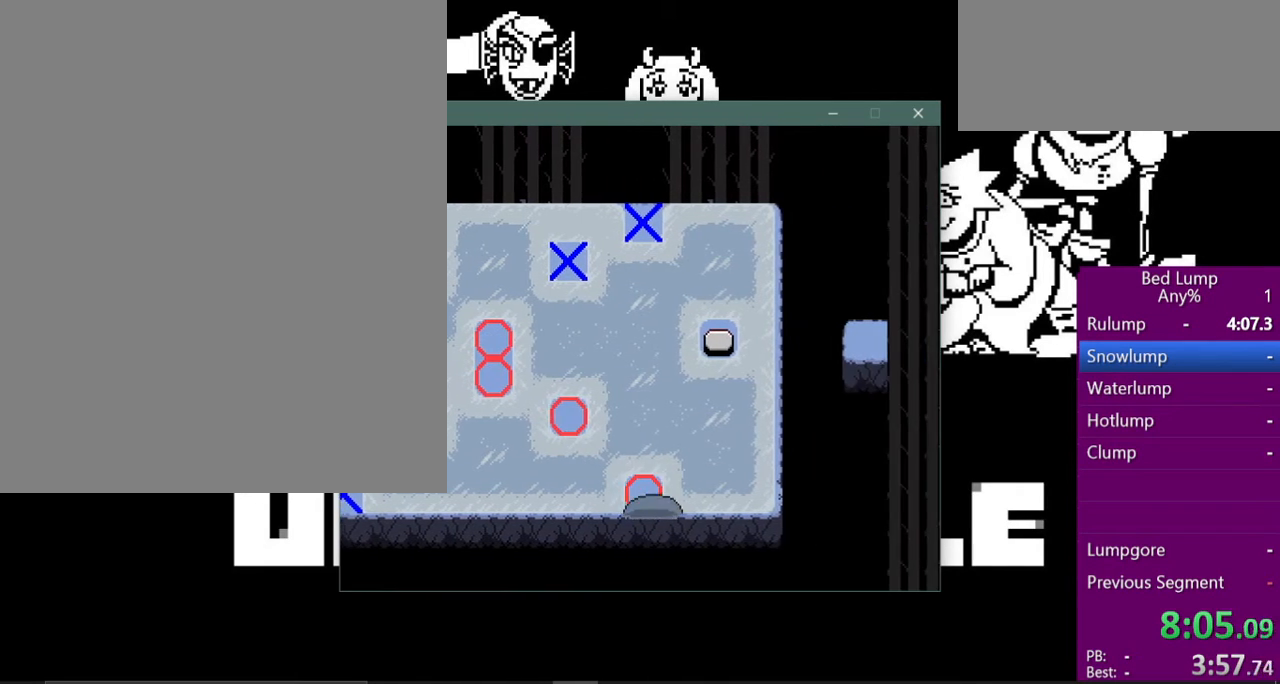
{"keys": [], "events": []}
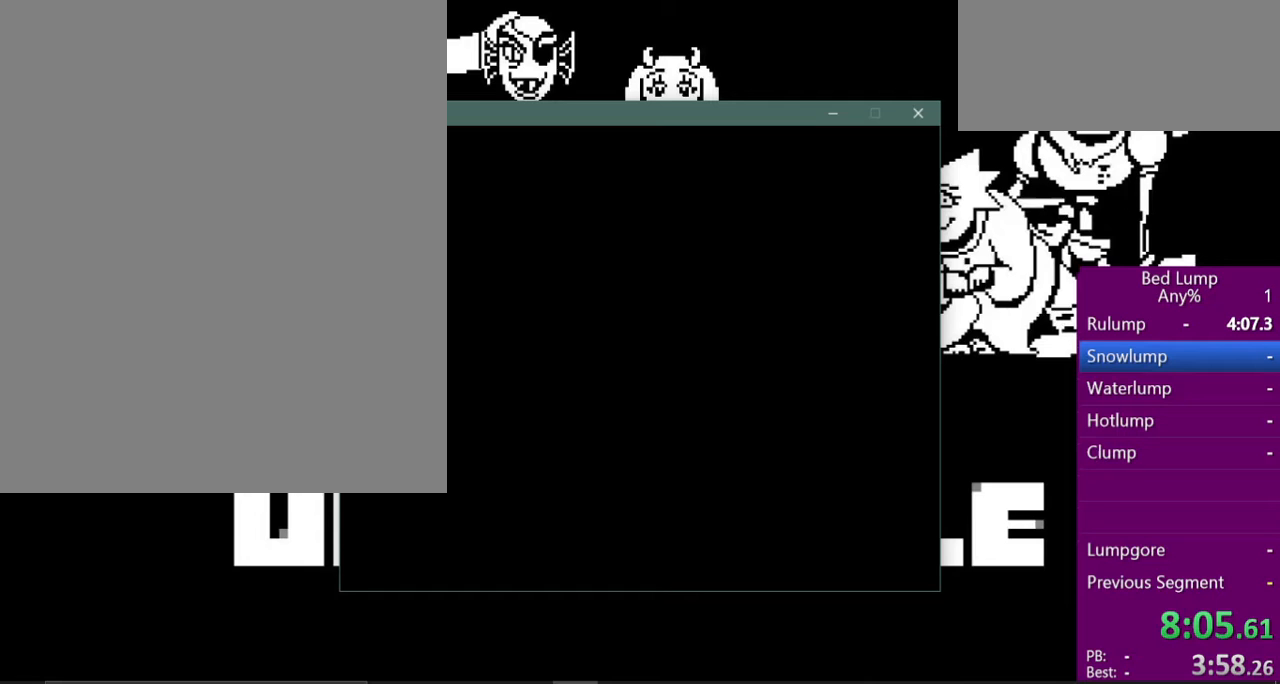
{"keys": ["left", "x"], "events": [[67, "x", "down"], [100, "left", "down"]]}
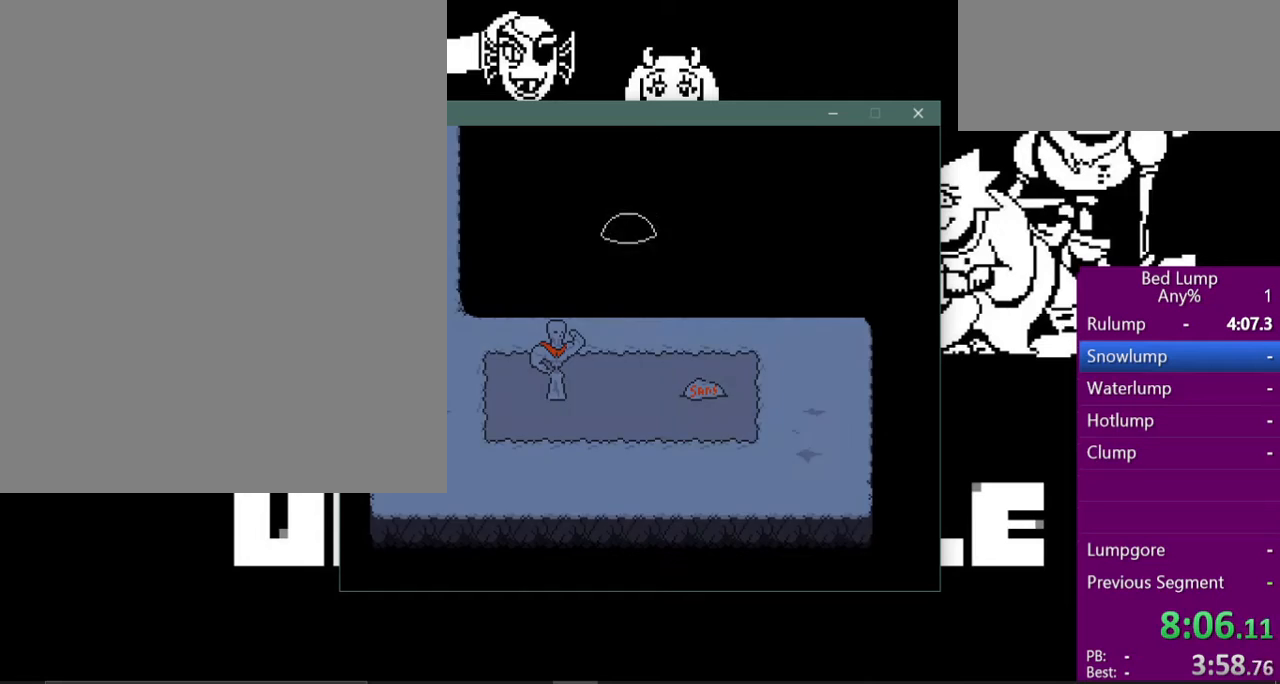
{"keys": ["left", "x"], "events": []}
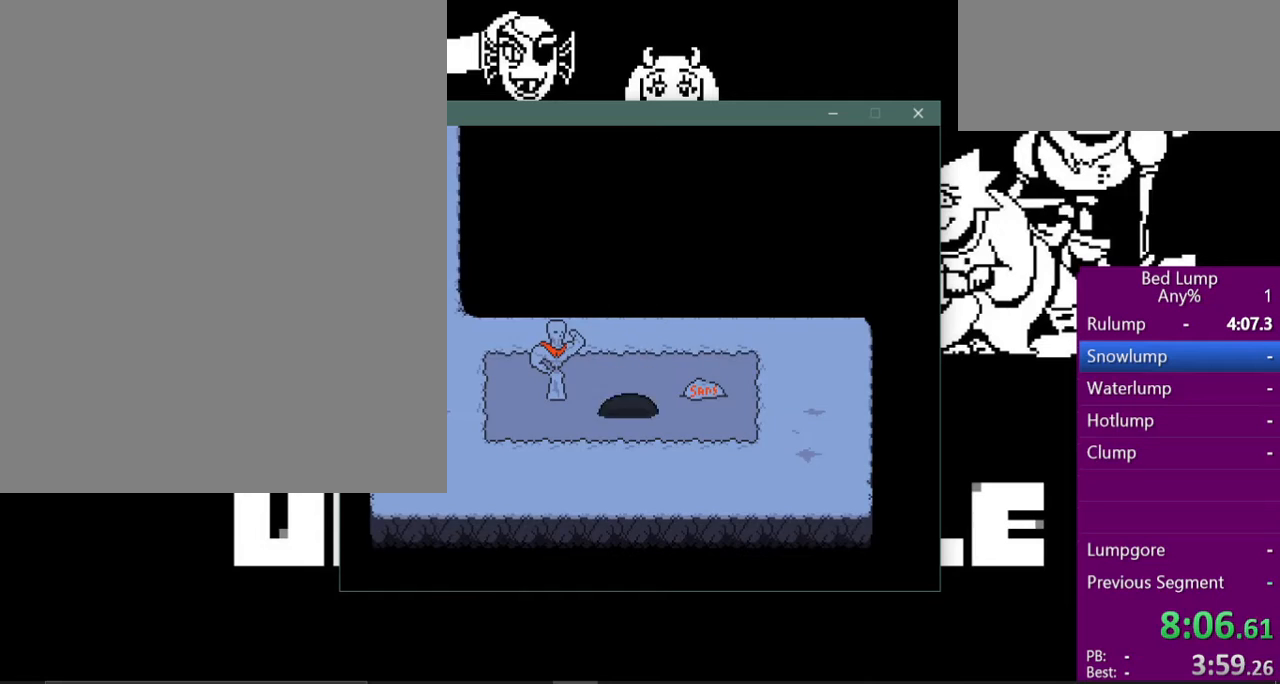
{"keys": ["left", "x"], "events": []}
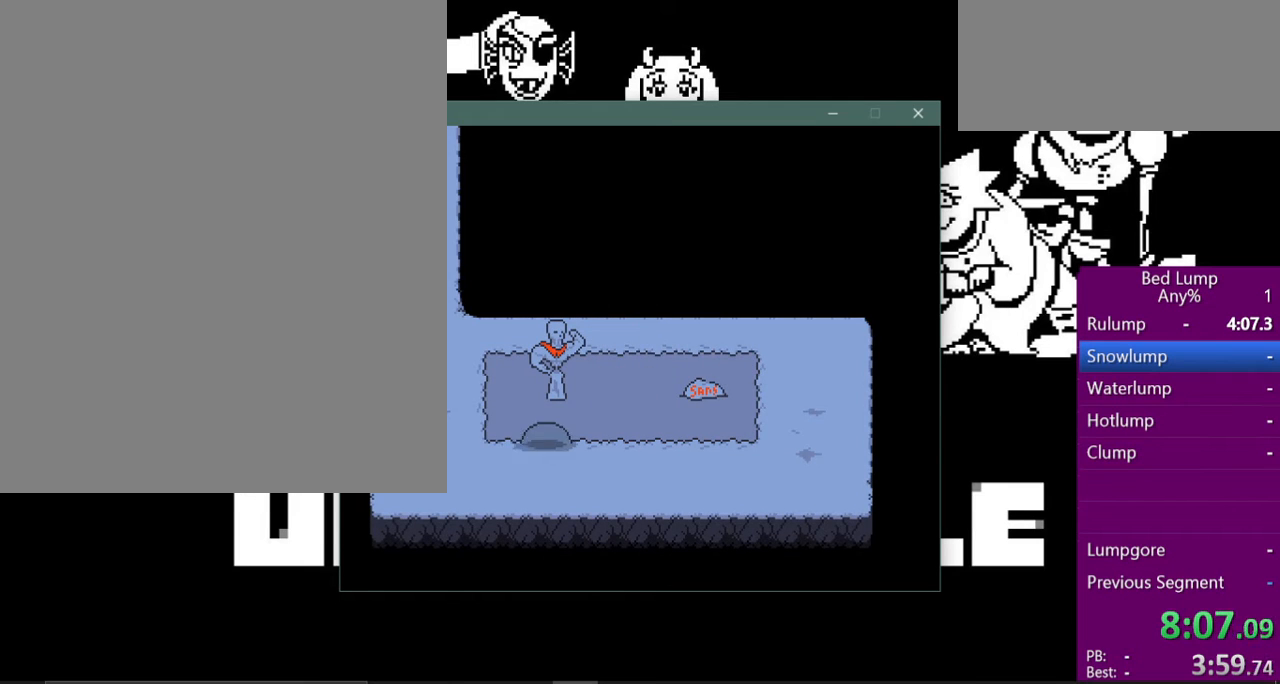
{"keys": ["left", "up", "x"], "events": [[167, "up", "down"]]}
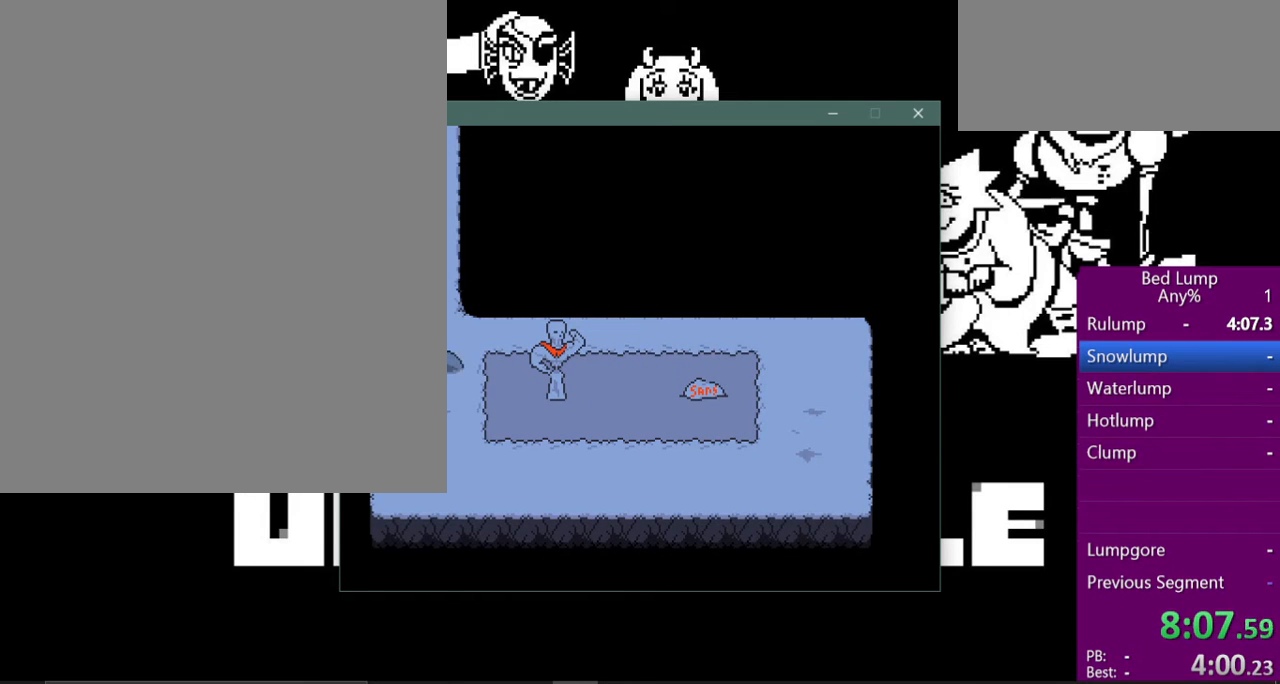
{"keys": ["up", "x"], "events": [[67, "left", "up"], [167, "left", "down"], [200, "left", "up"]]}
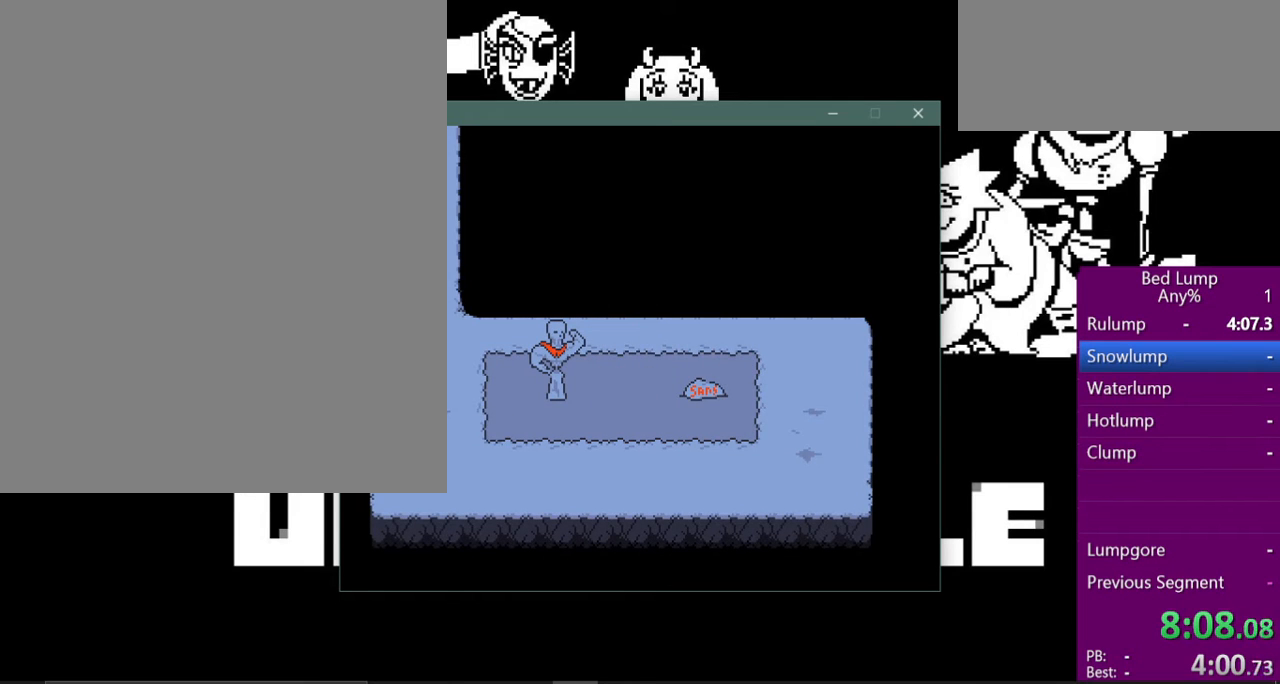
{"keys": ["up", "x"], "events": []}
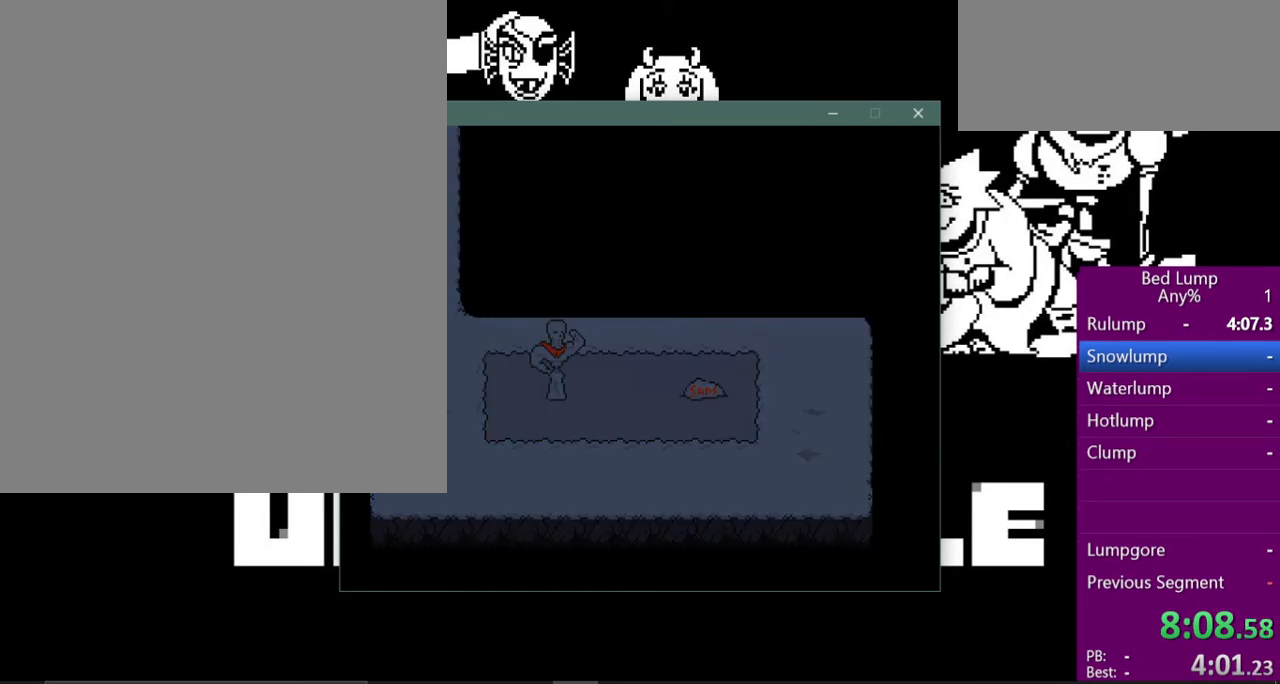
{"keys": ["x"], "events": [[433, "up", "up"]]}
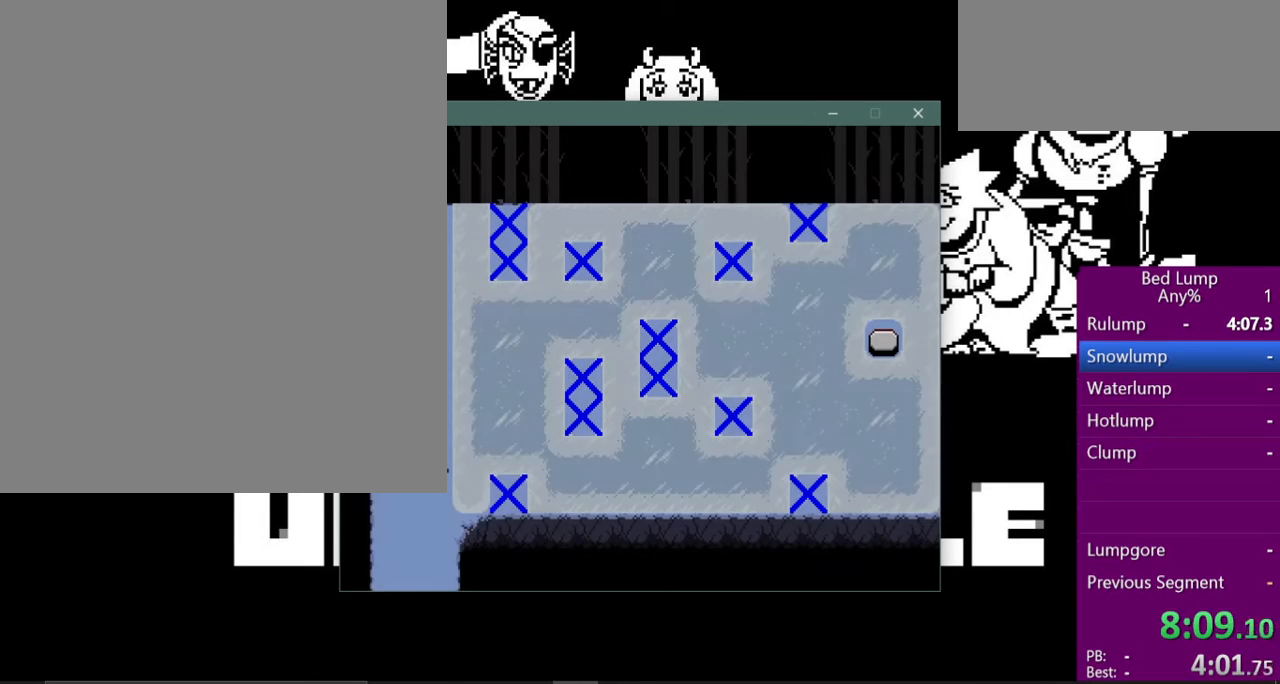
{"keys": ["x"], "events": [[200, "down", "down"], [300, "down", "up"]]}
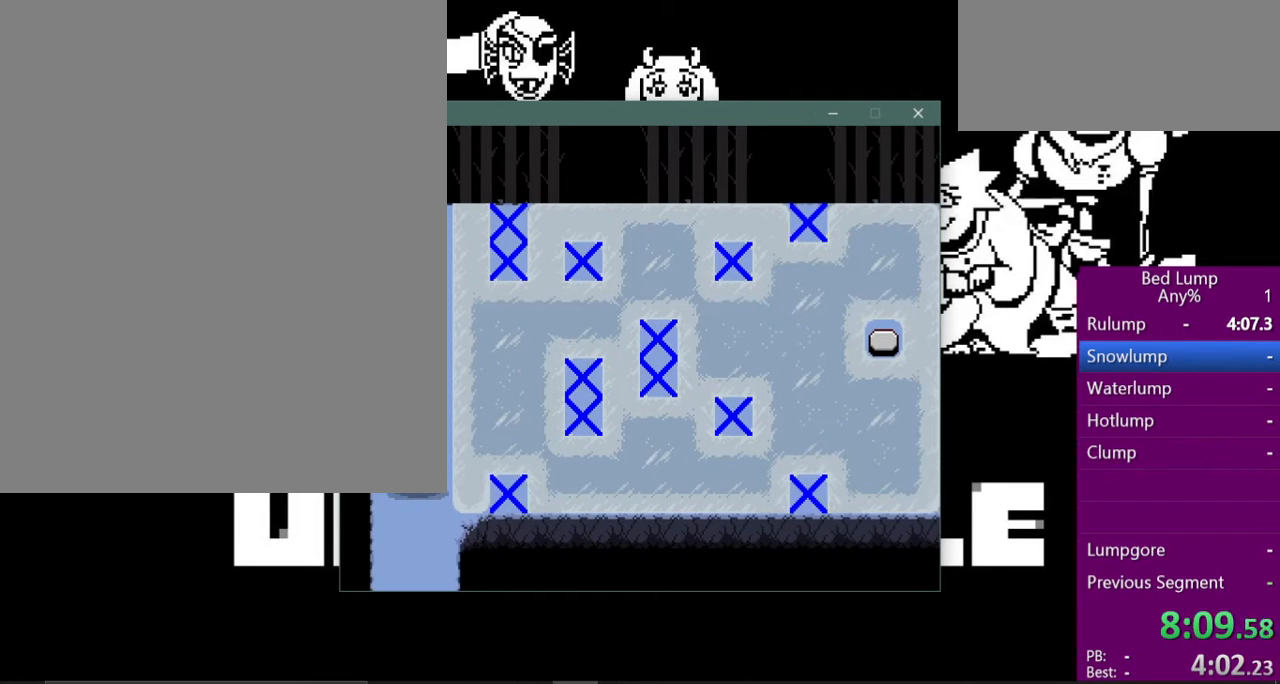
{"keys": ["right", "x"], "events": [[233, "right", "down"]]}
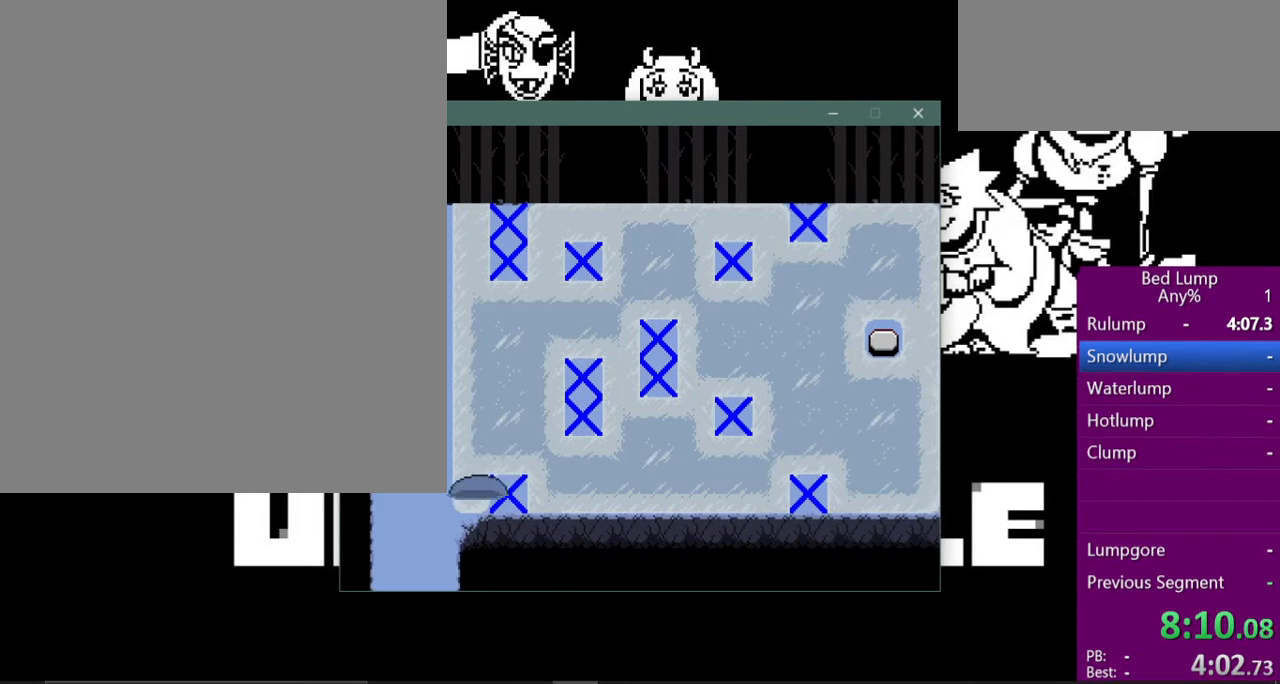
{"keys": ["right", "x"], "events": []}
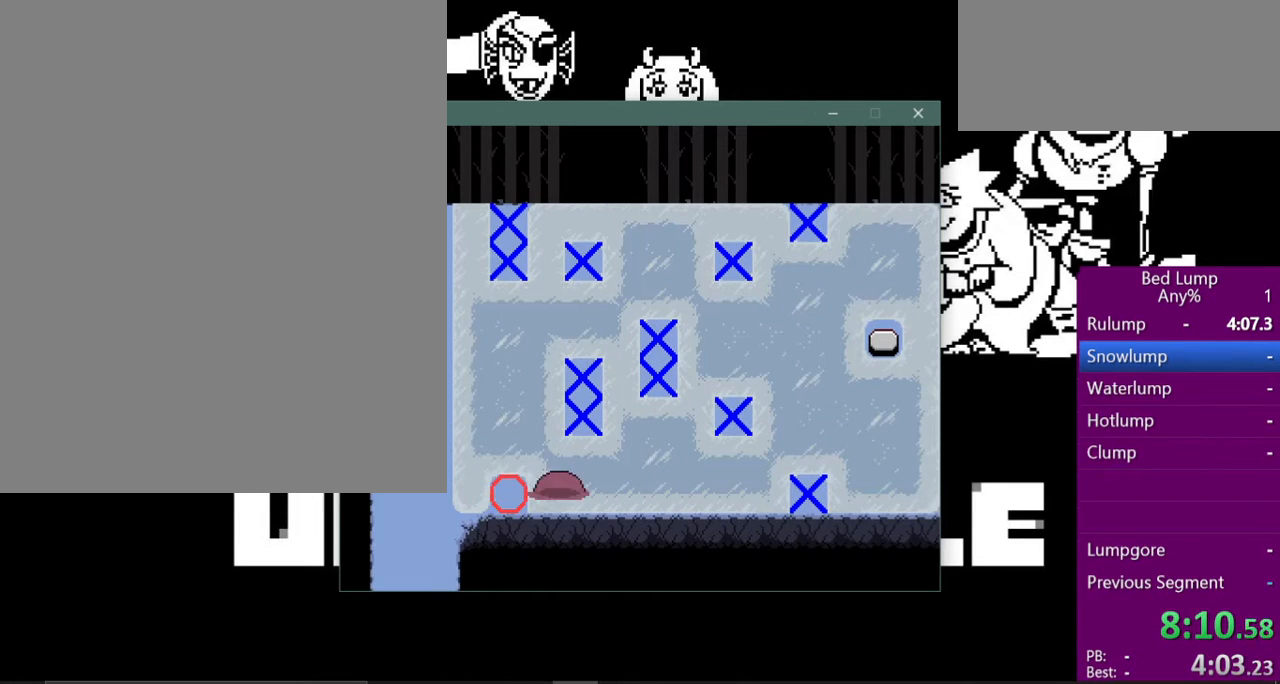
{"keys": ["right", "x"], "events": []}
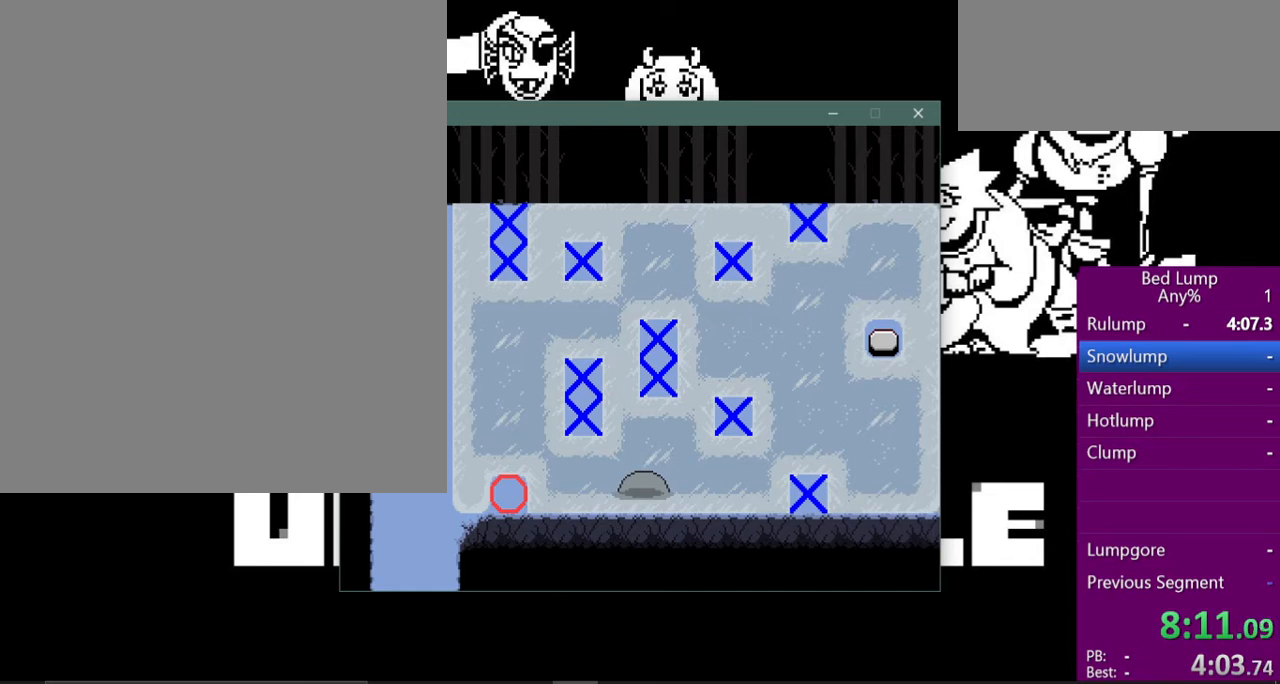
{"keys": ["right", "x"], "events": []}
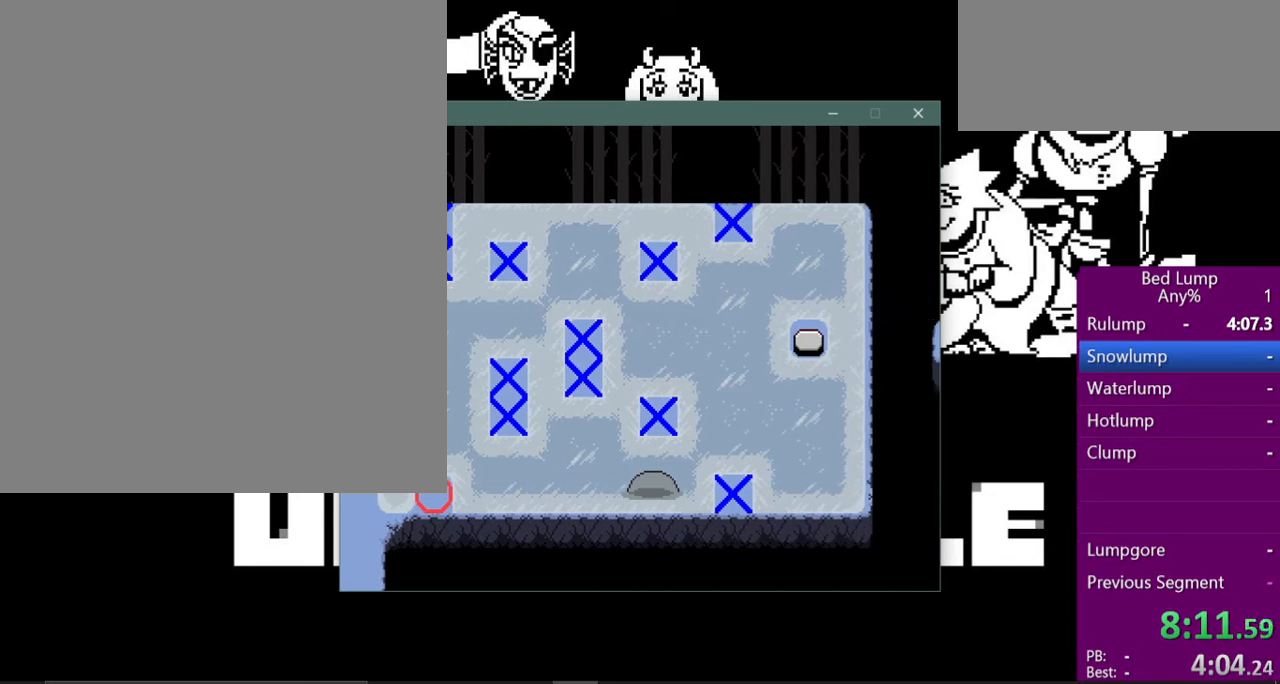
{"keys": ["right", "x"], "events": []}
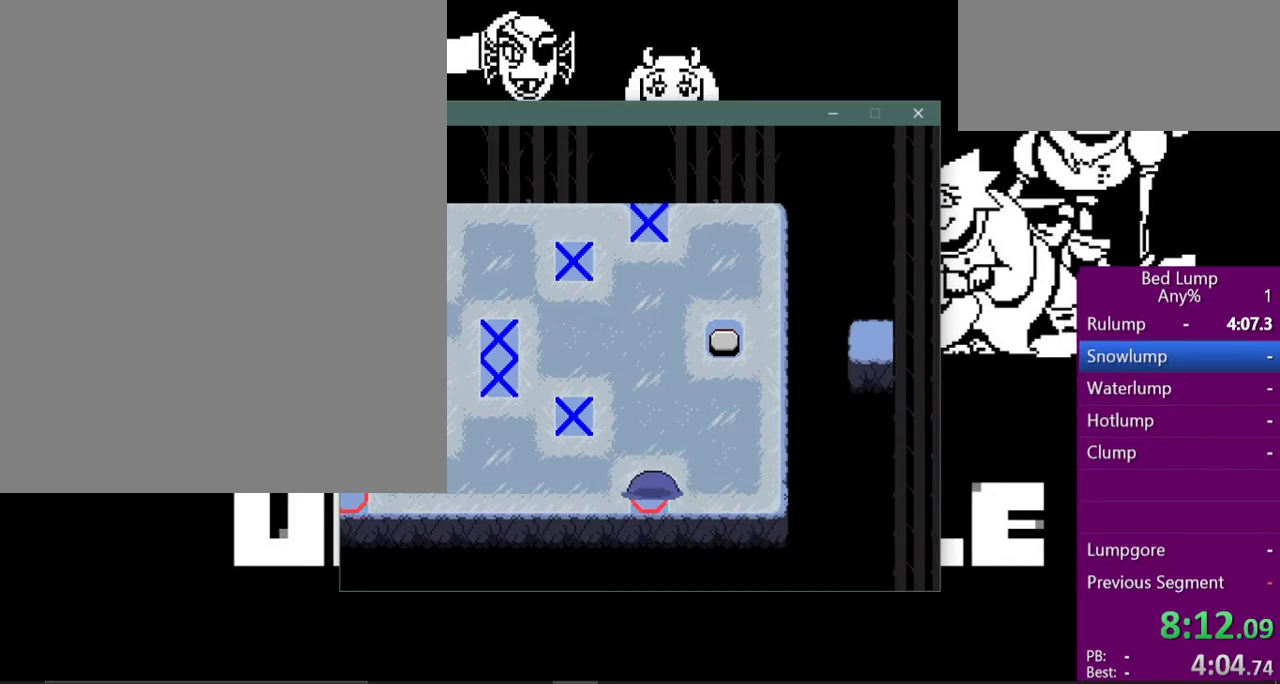
{"keys": ["up", "x"], "events": [[33, "right", "up"], [33, "up", "down"]]}
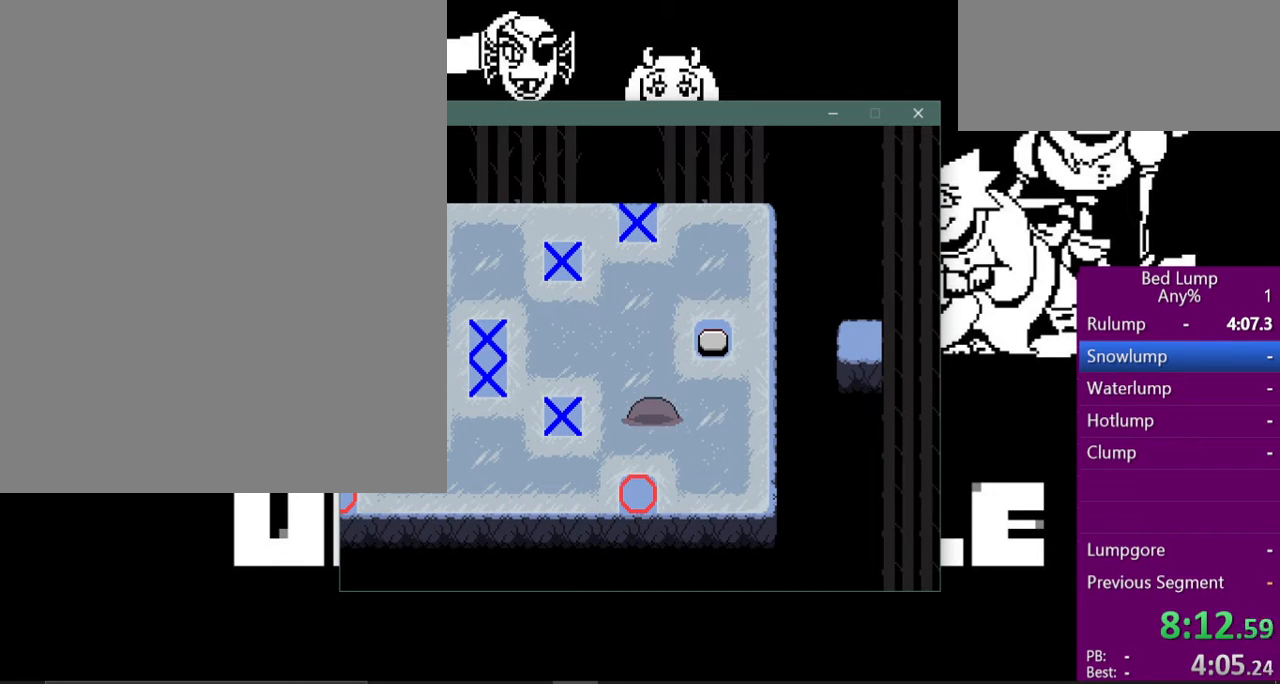
{"keys": ["up", "x"], "events": []}
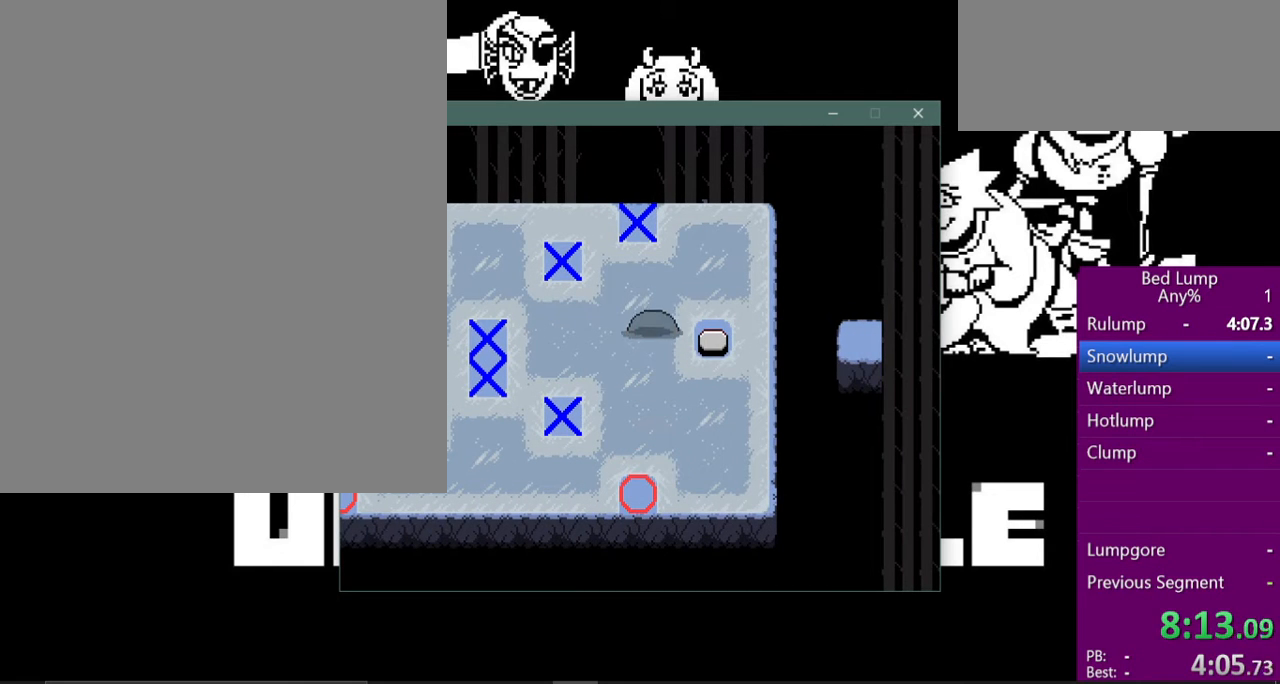
{"keys": ["up", "x"], "events": []}
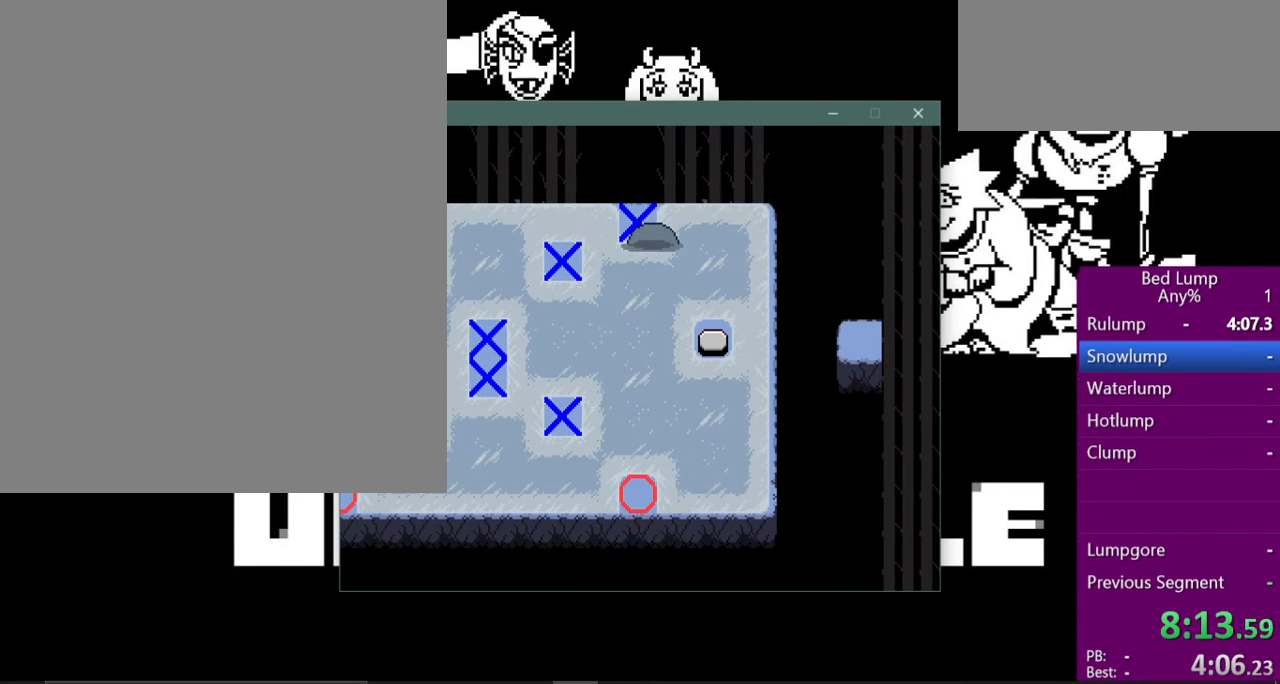
{"keys": ["left", "x"], "events": [[100, "left", "down"], [100, "up", "up"]]}
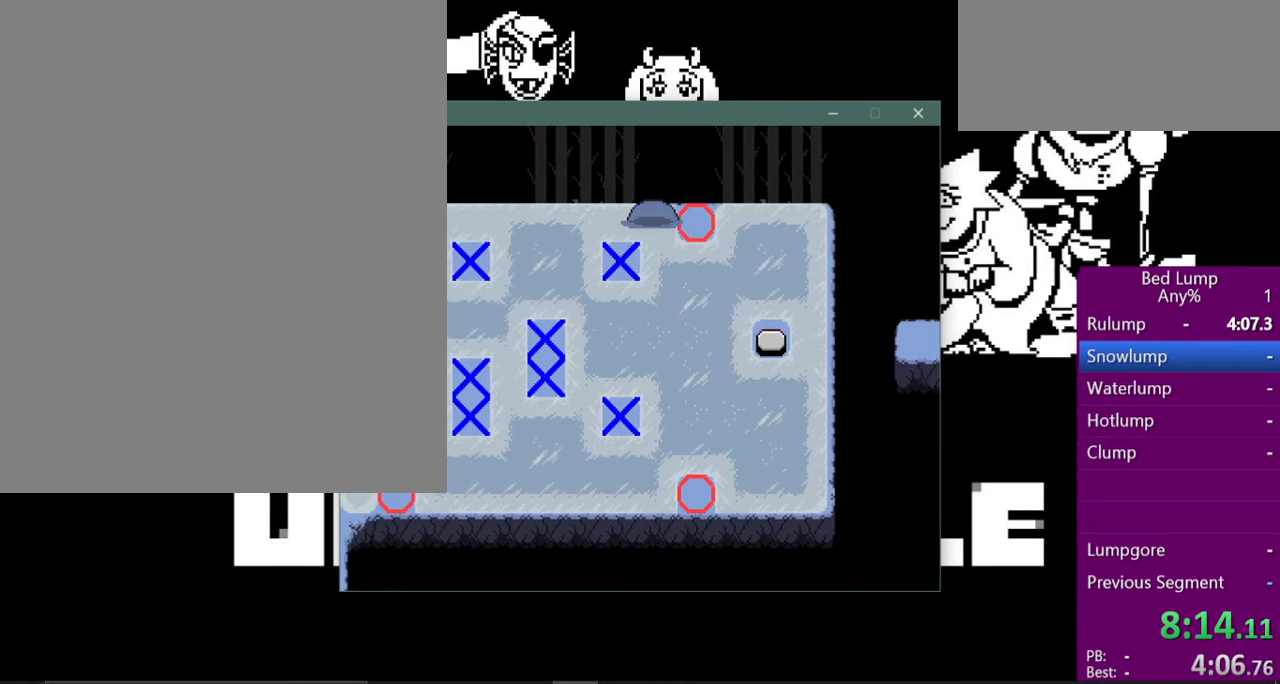
{"keys": ["left", "x"], "events": []}
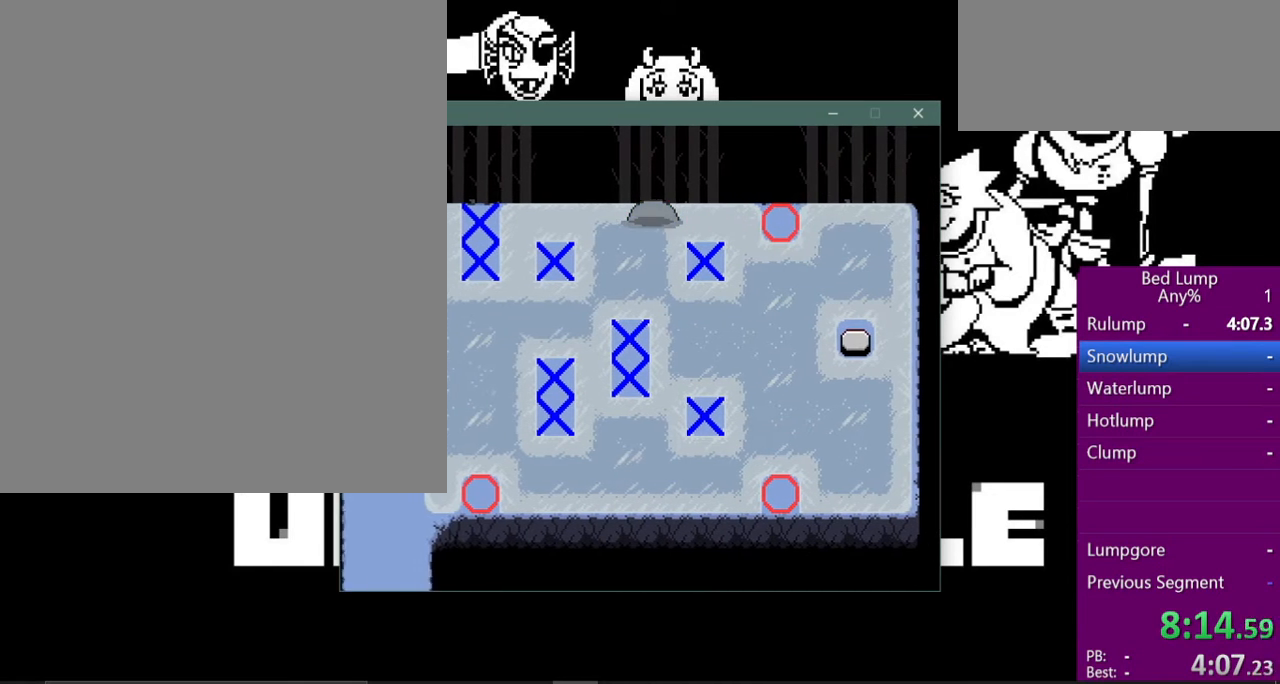
{"keys": ["left", "x"], "events": []}
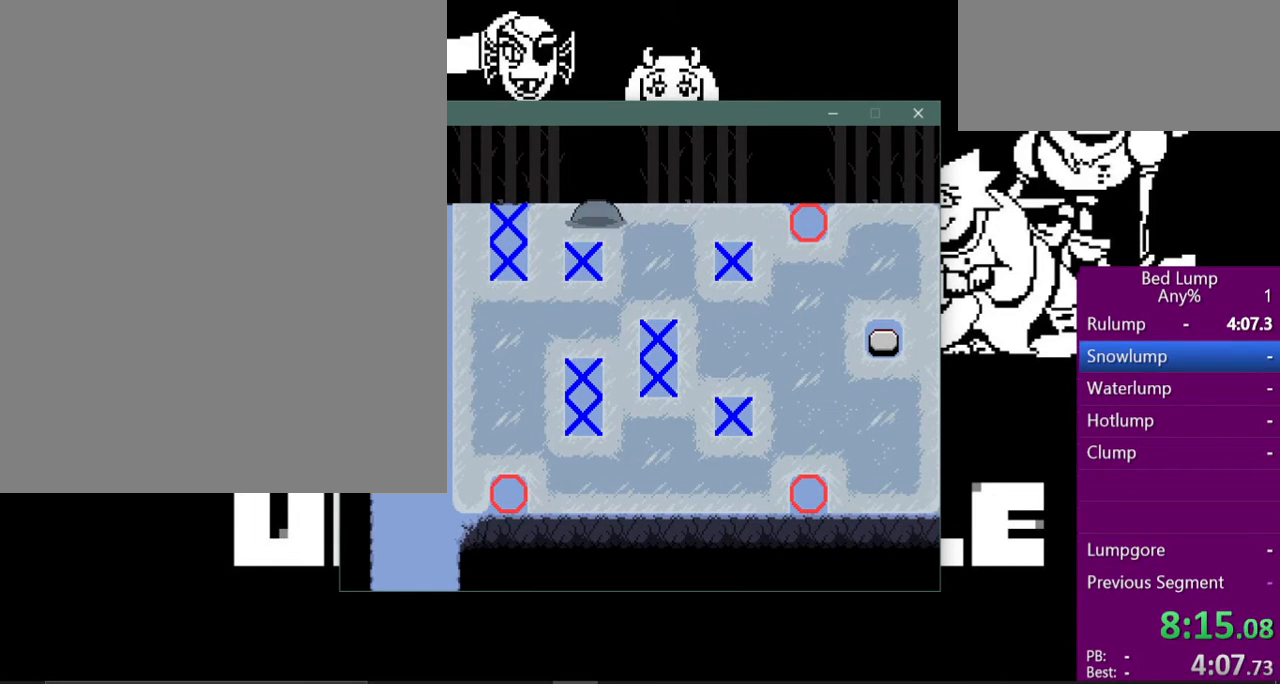
{"keys": ["down", "x"], "events": [[267, "left", "up"], [500, "down", "down"]]}
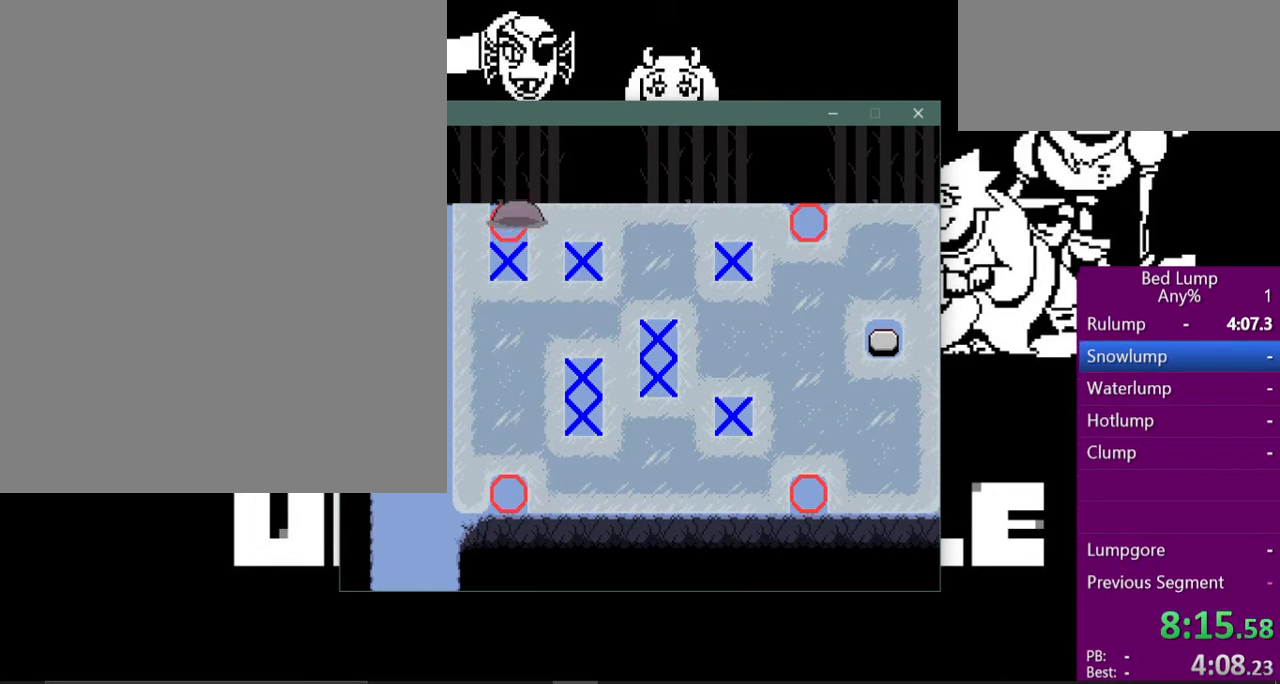
{"keys": ["x"], "events": [[267, "down", "up"]]}